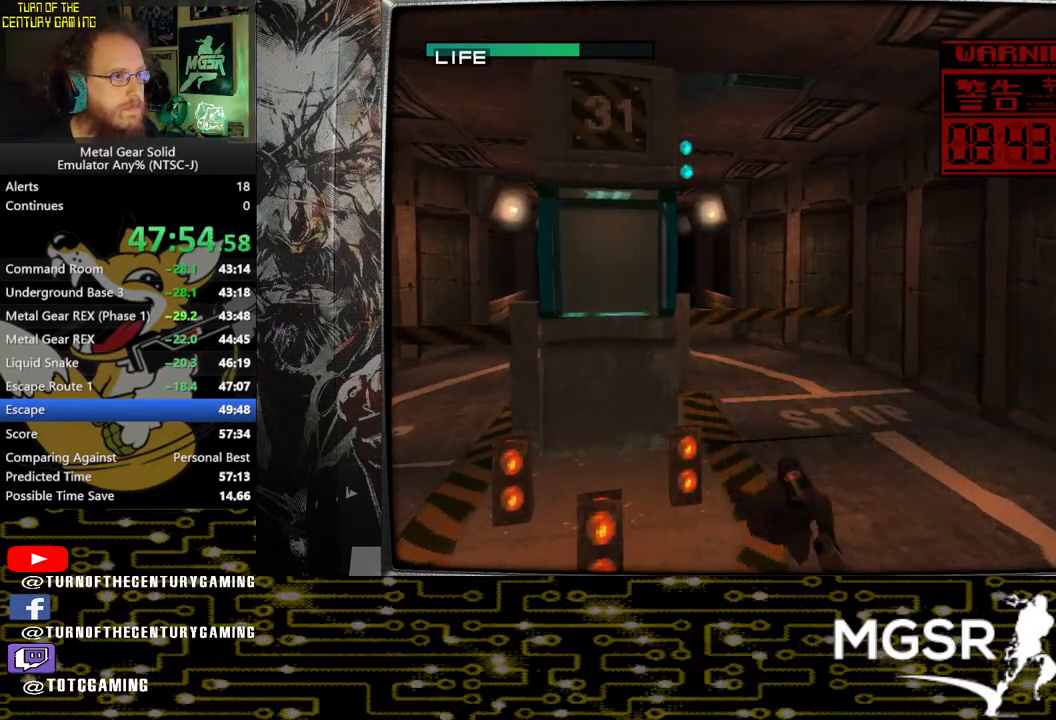
Gameplay with a controller (PlayStation layout); each line is a JSON object with the inputs held at the frame after it. "events" lists button and stick changes between this image and that frame as [ms after this image, input, new state], when the widget could be followed in between.
{"buttons": ["SQUARE", "TRIANGLE"], "left_stick": "center", "right_stick": "center", "events": []}
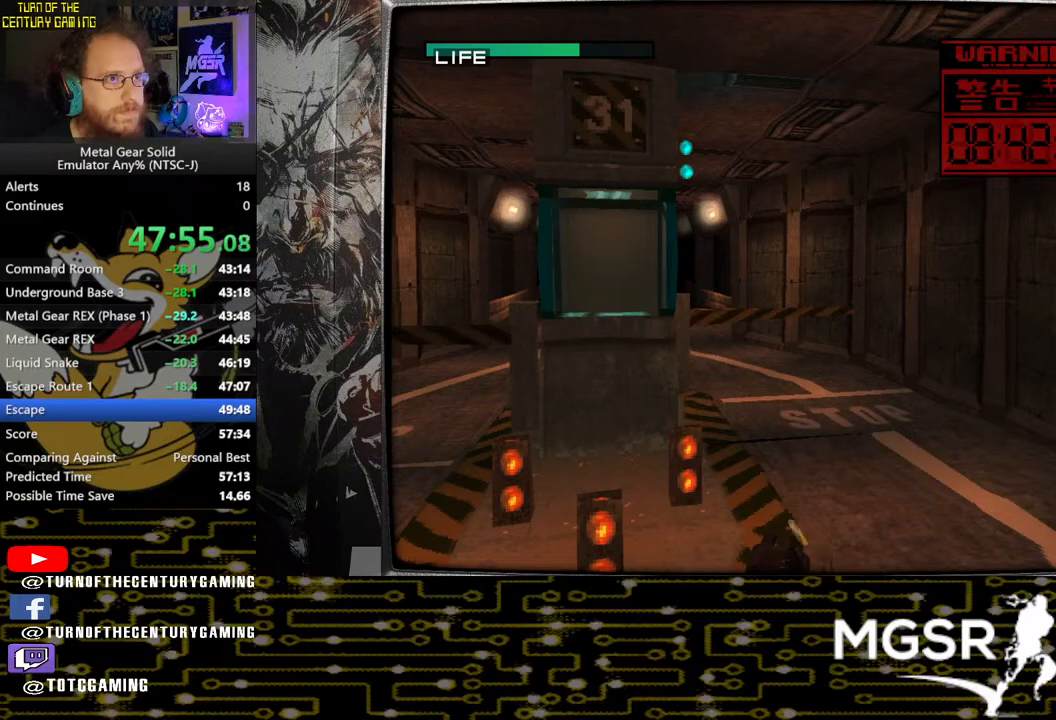
{"buttons": ["SQUARE", "TRIANGLE"], "left_stick": "center", "right_stick": "center", "events": []}
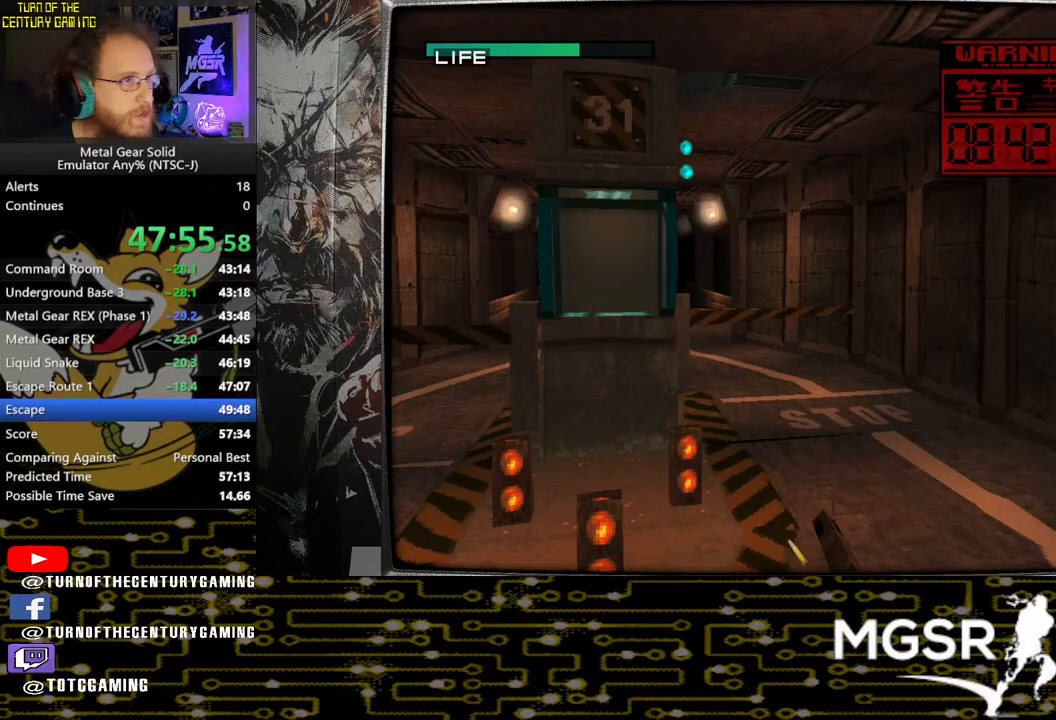
{"buttons": ["SQUARE", "TRIANGLE"], "left_stick": "center", "right_stick": "center", "events": []}
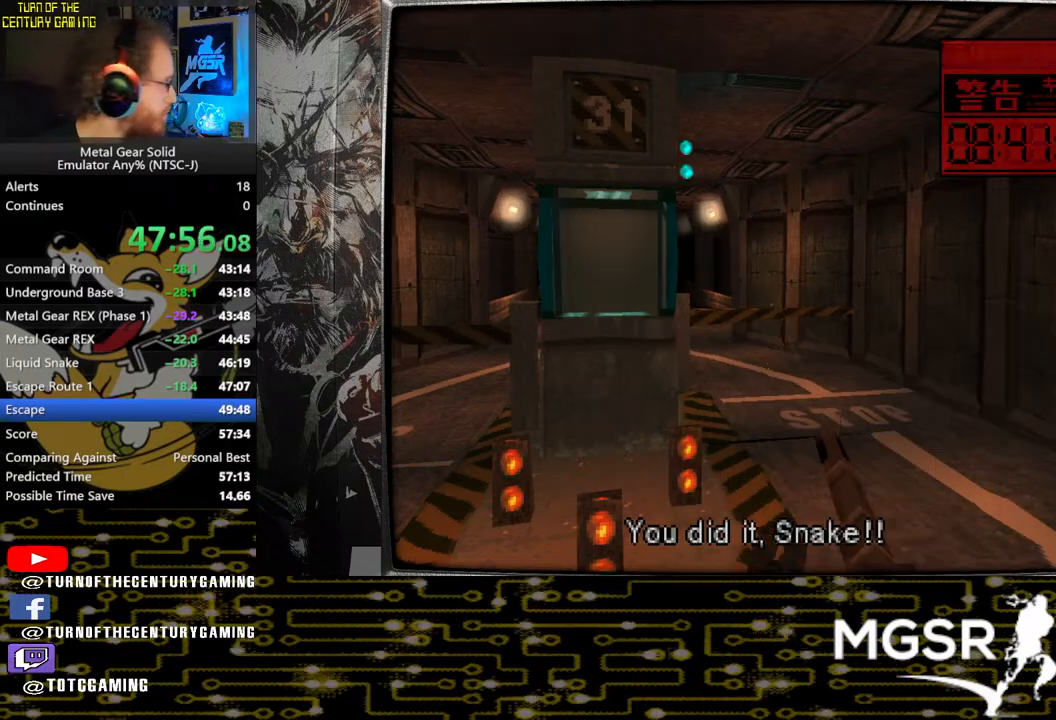
{"buttons": ["SQUARE", "TRIANGLE"], "left_stick": "center", "right_stick": "center", "events": []}
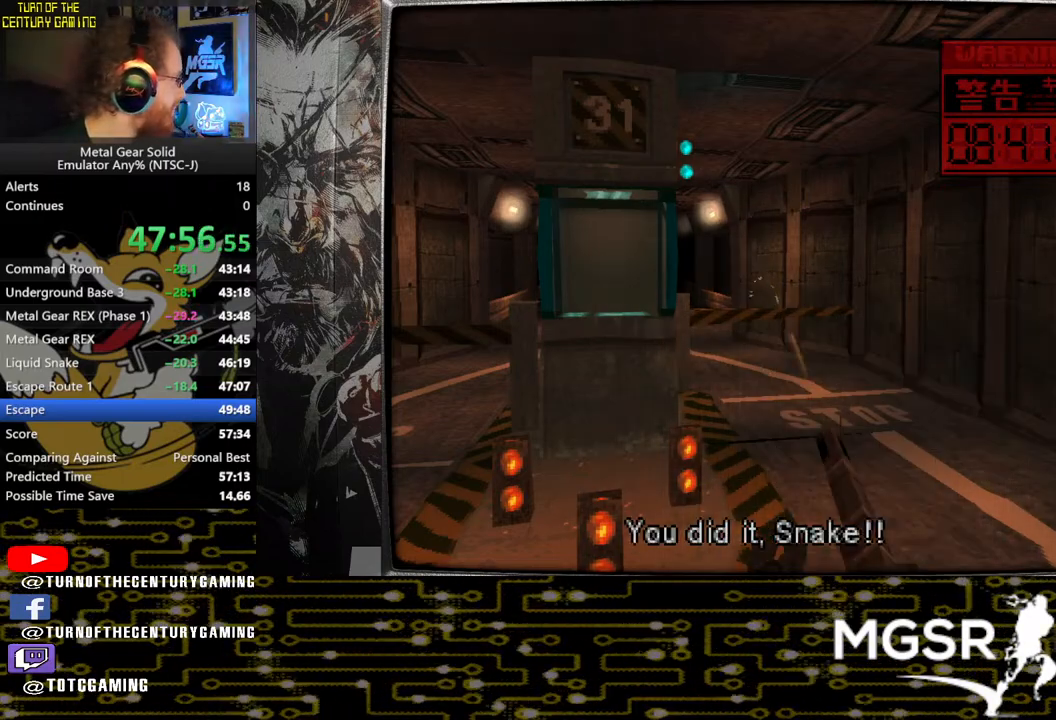
{"buttons": ["SQUARE", "TRIANGLE"], "left_stick": "center", "right_stick": "center", "events": []}
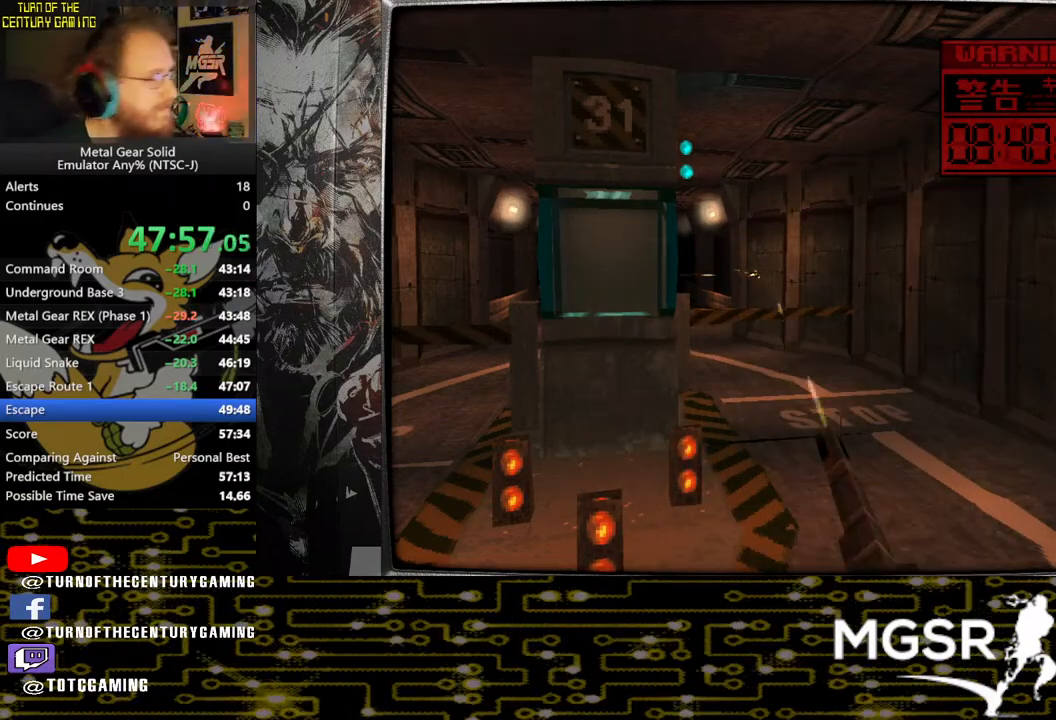
{"buttons": ["SQUARE", "TRIANGLE"], "left_stick": "center", "right_stick": "center", "events": []}
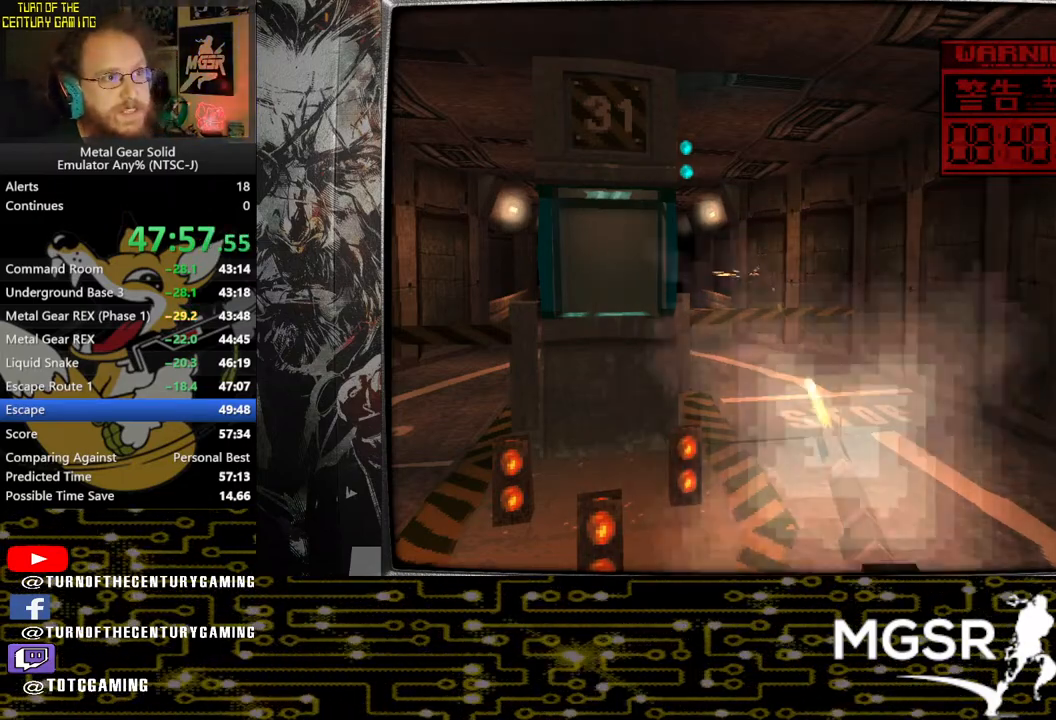
{"buttons": ["SQUARE", "TRIANGLE"], "left_stick": "center", "right_stick": "center", "events": []}
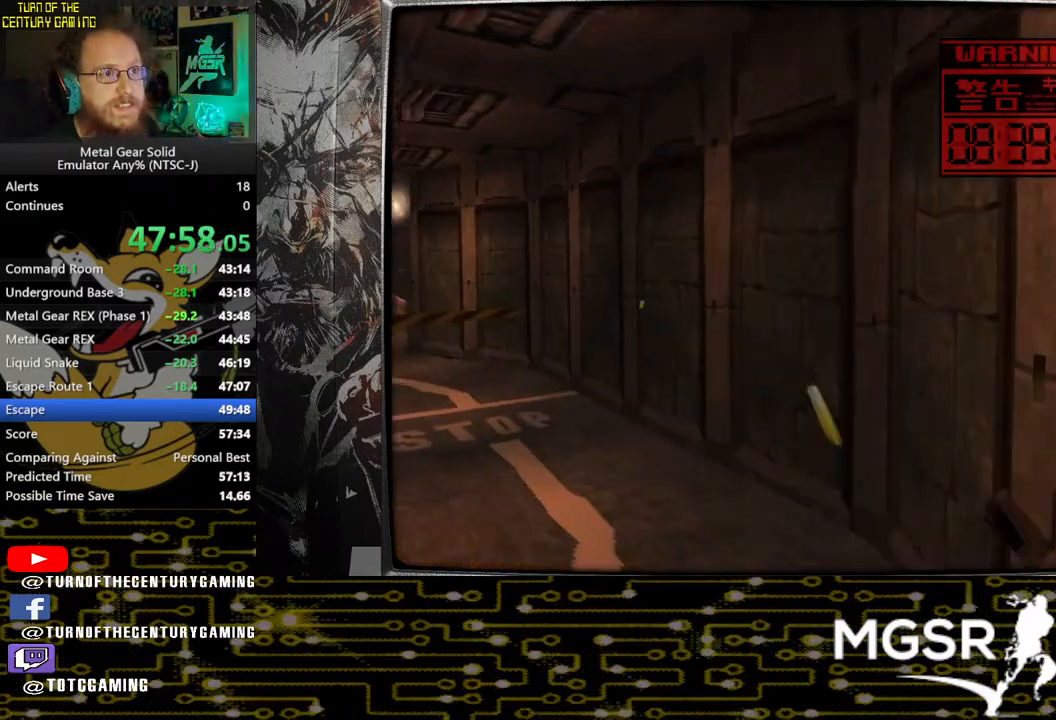
{"buttons": ["SQUARE", "TRIANGLE"], "left_stick": "center", "right_stick": "center", "events": []}
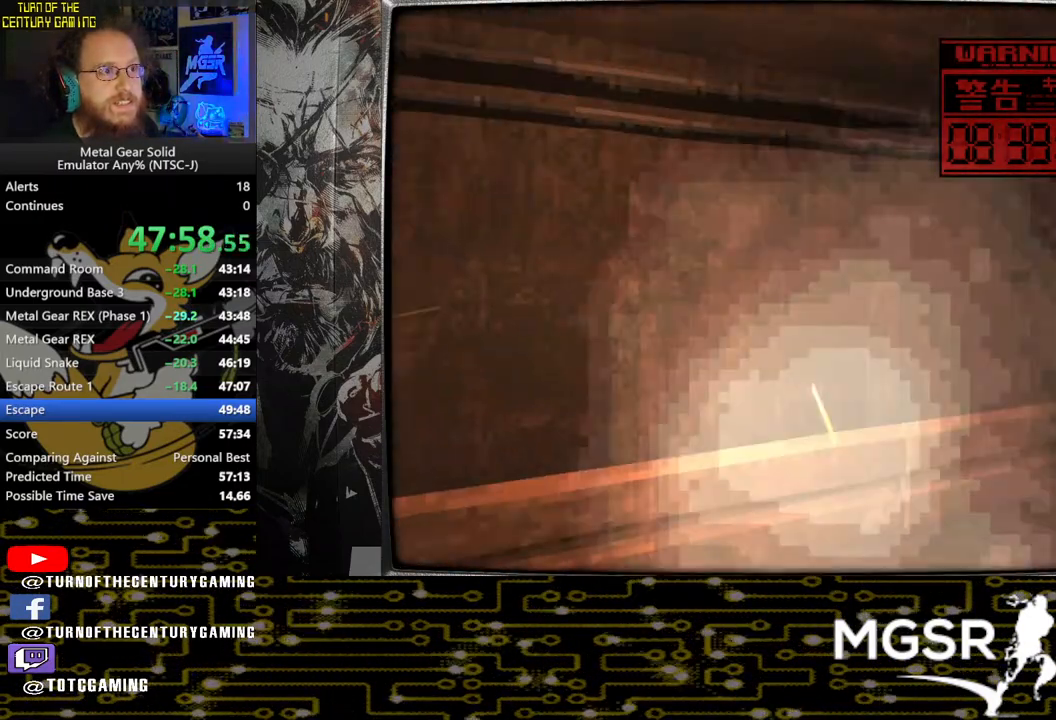
{"buttons": ["SQUARE", "TRIANGLE"], "left_stick": "center", "right_stick": "center", "events": []}
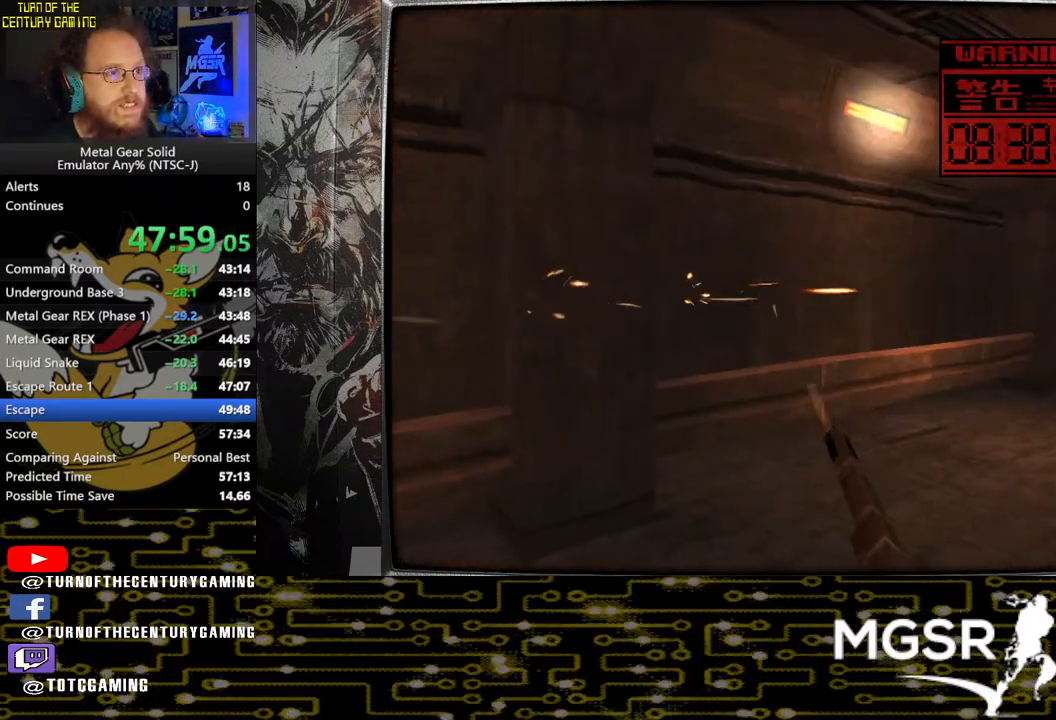
{"buttons": ["SQUARE", "TRIANGLE"], "left_stick": "center", "right_stick": "center", "events": []}
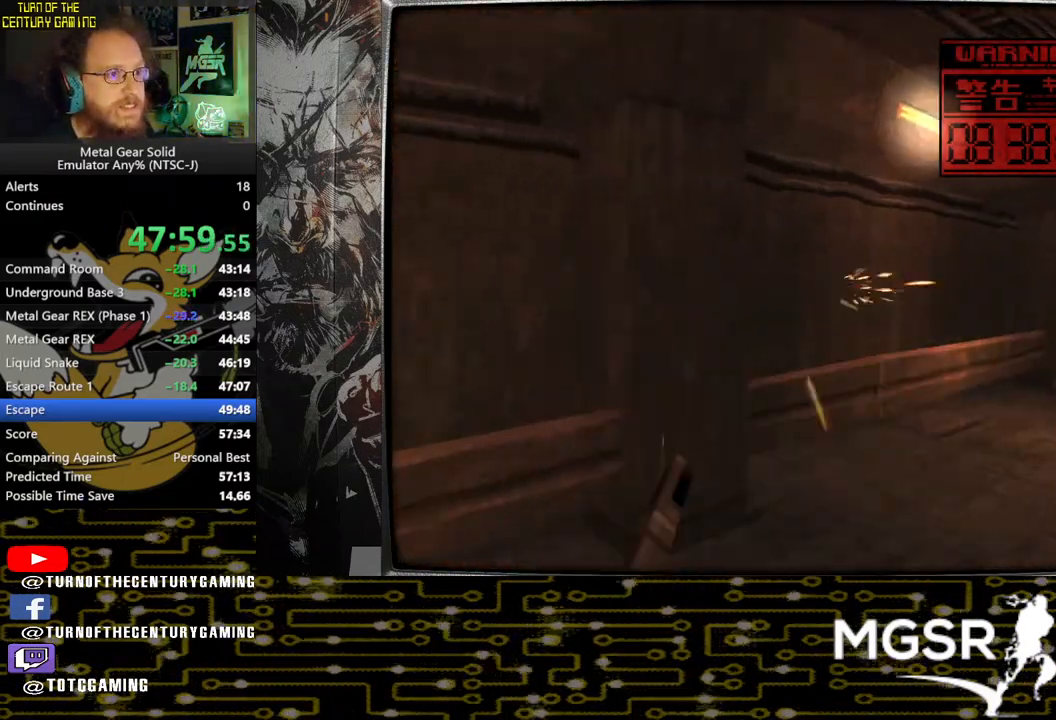
{"buttons": ["SQUARE", "TRIANGLE"], "left_stick": "center", "right_stick": "center", "events": []}
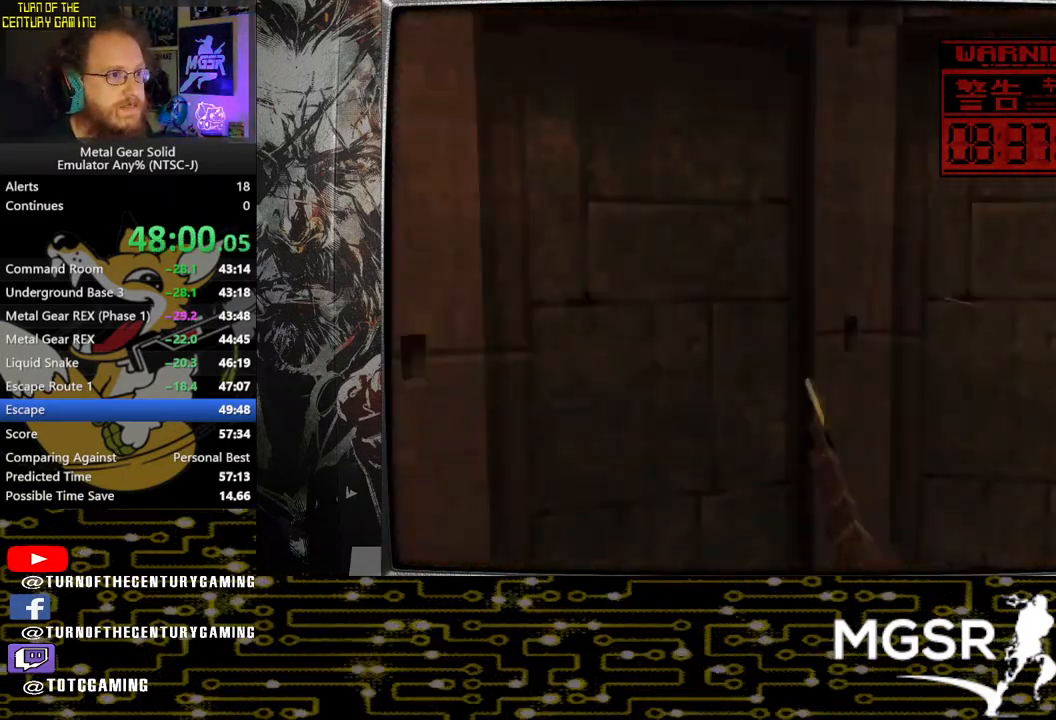
{"buttons": ["SQUARE", "TRIANGLE"], "left_stick": "right", "right_stick": "center", "events": [[117, "left_stick", "right"]]}
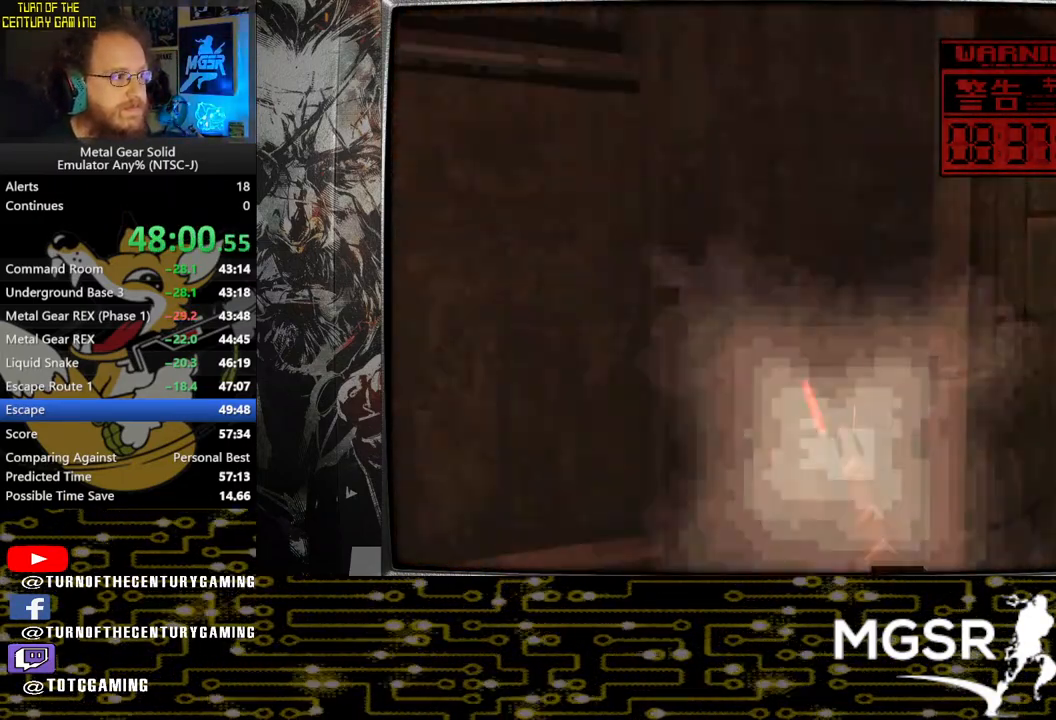
{"buttons": ["SQUARE", "TRIANGLE"], "left_stick": "center", "right_stick": "center", "events": [[383, "left_stick", "center"]]}
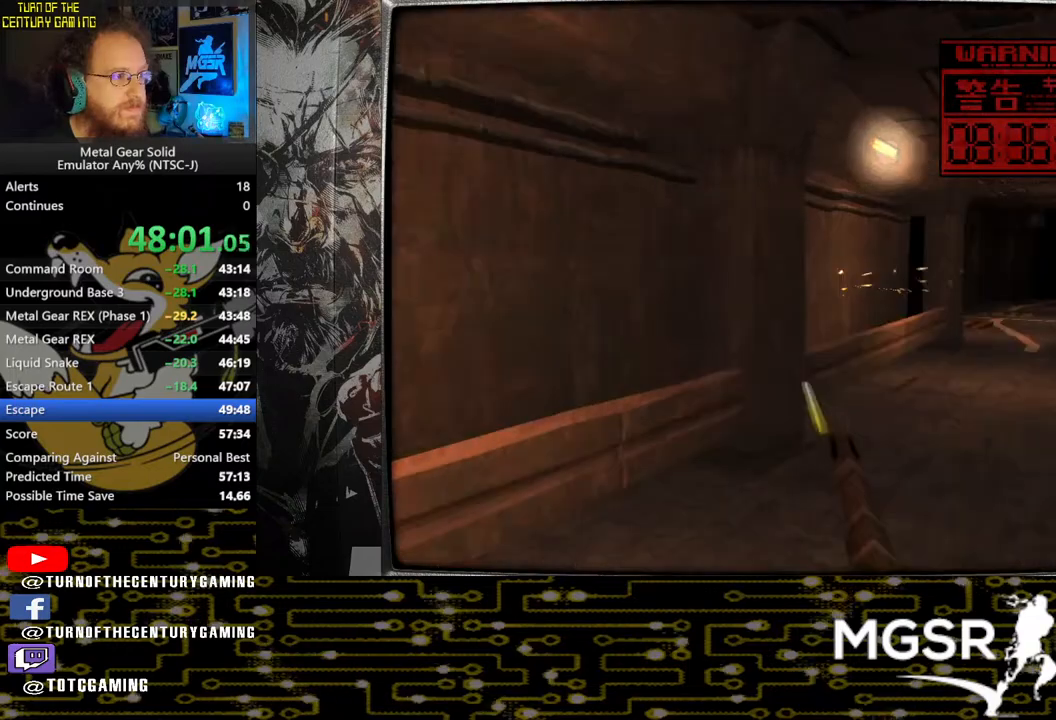
{"buttons": ["SQUARE", "TRIANGLE"], "left_stick": "center", "right_stick": "center", "events": [[217, "left_stick", "right"], [417, "left_stick", "center"]]}
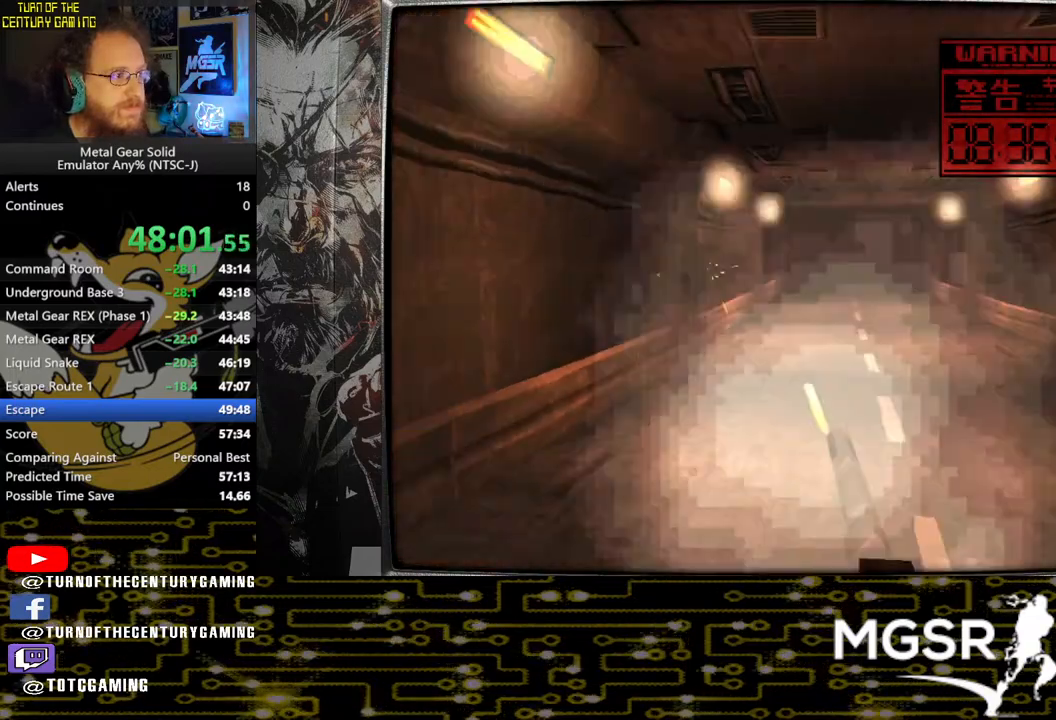
{"buttons": ["SQUARE", "TRIANGLE"], "left_stick": "center", "right_stick": "center", "events": []}
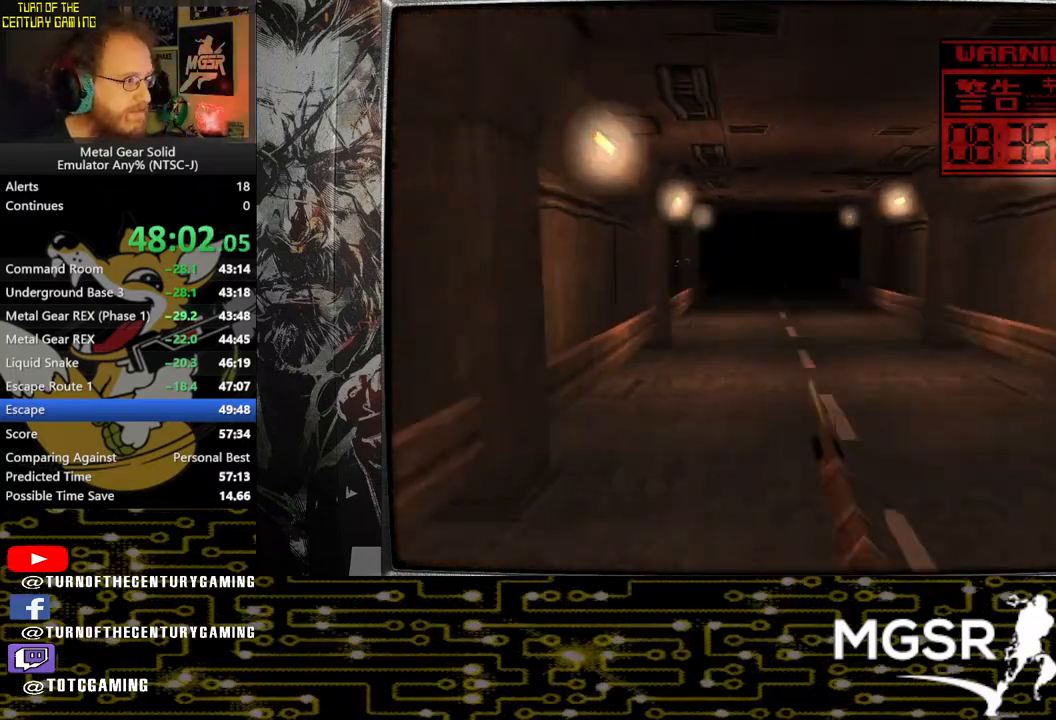
{"buttons": ["SQUARE", "TRIANGLE"], "left_stick": "center", "right_stick": "center", "events": []}
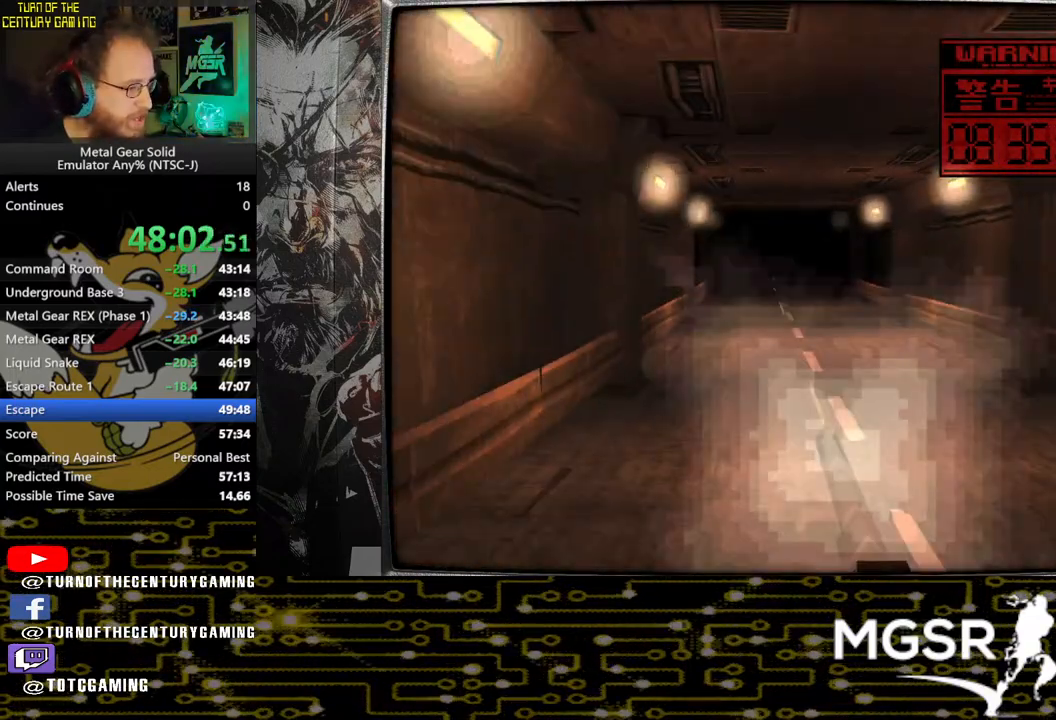
{"buttons": ["SQUARE", "TRIANGLE"], "left_stick": "center", "right_stick": "center", "events": []}
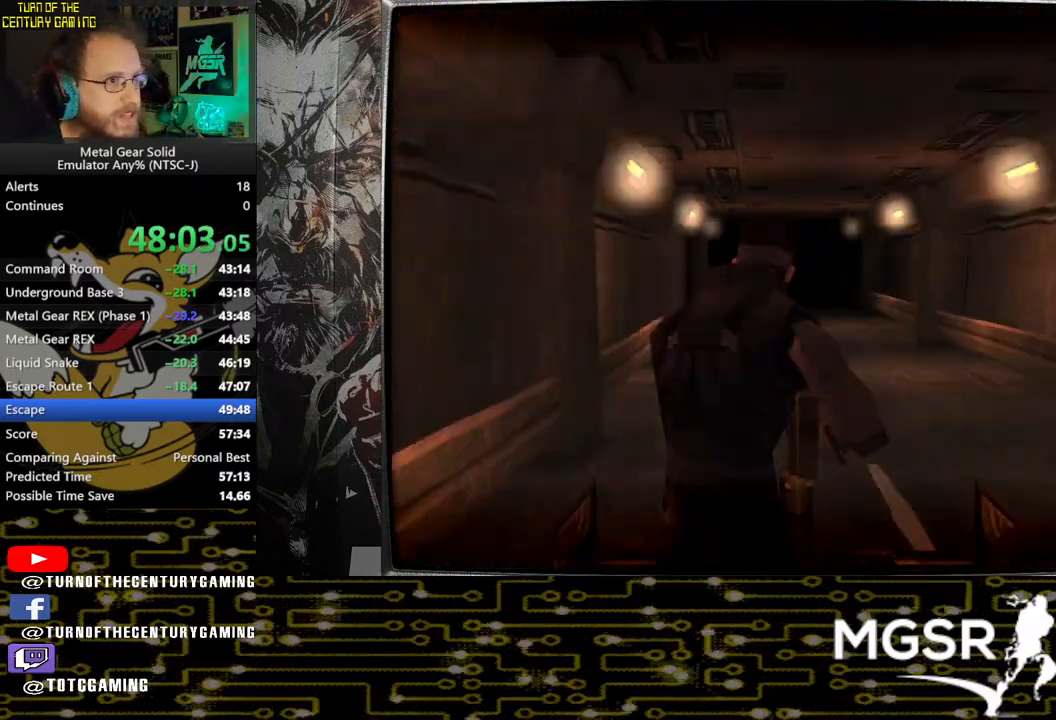
{"buttons": ["SQUARE", "TRIANGLE"], "left_stick": "center", "right_stick": "center", "events": []}
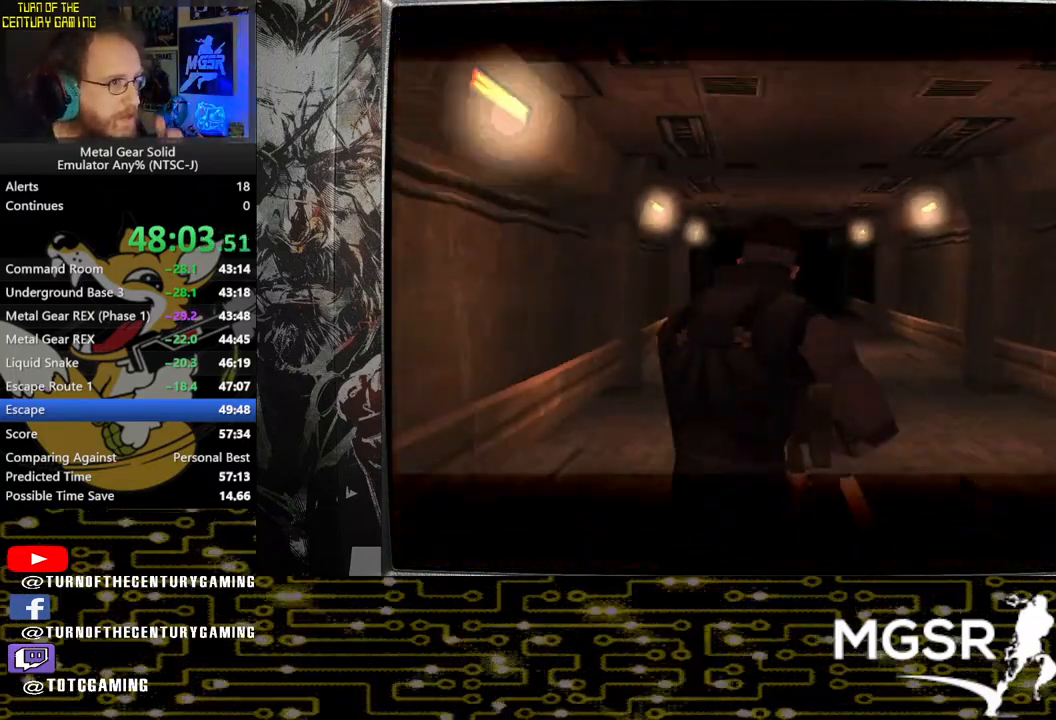
{"buttons": ["SQUARE", "TRIANGLE"], "left_stick": "center", "right_stick": "center", "events": []}
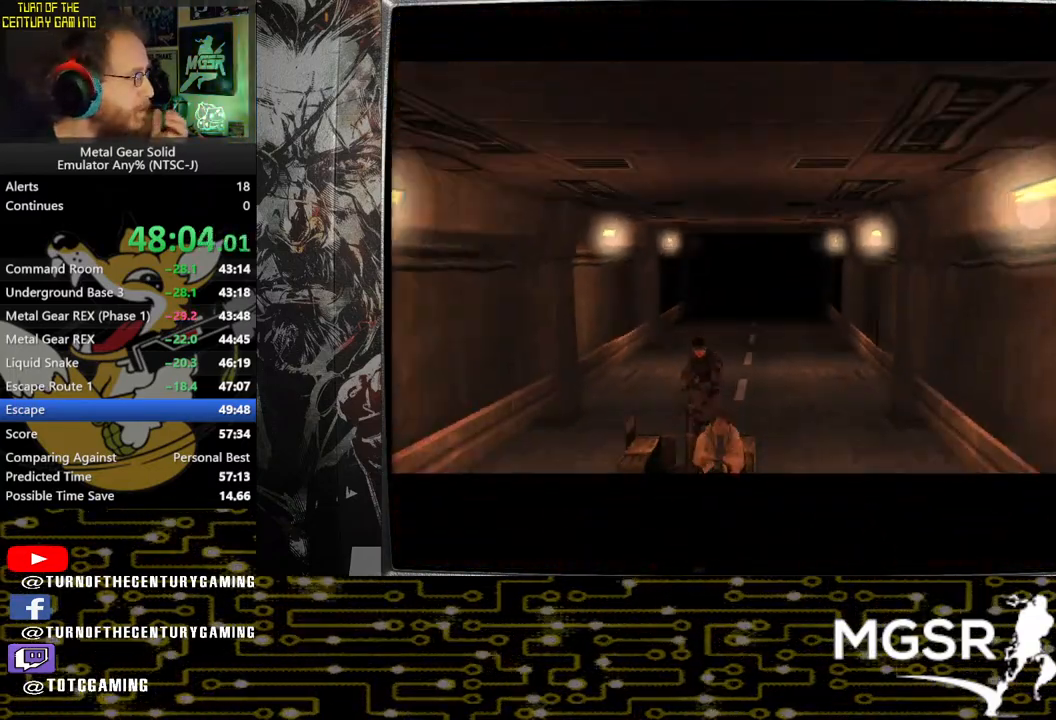
{"buttons": ["SQUARE", "TRIANGLE"], "left_stick": "center", "right_stick": "center", "events": []}
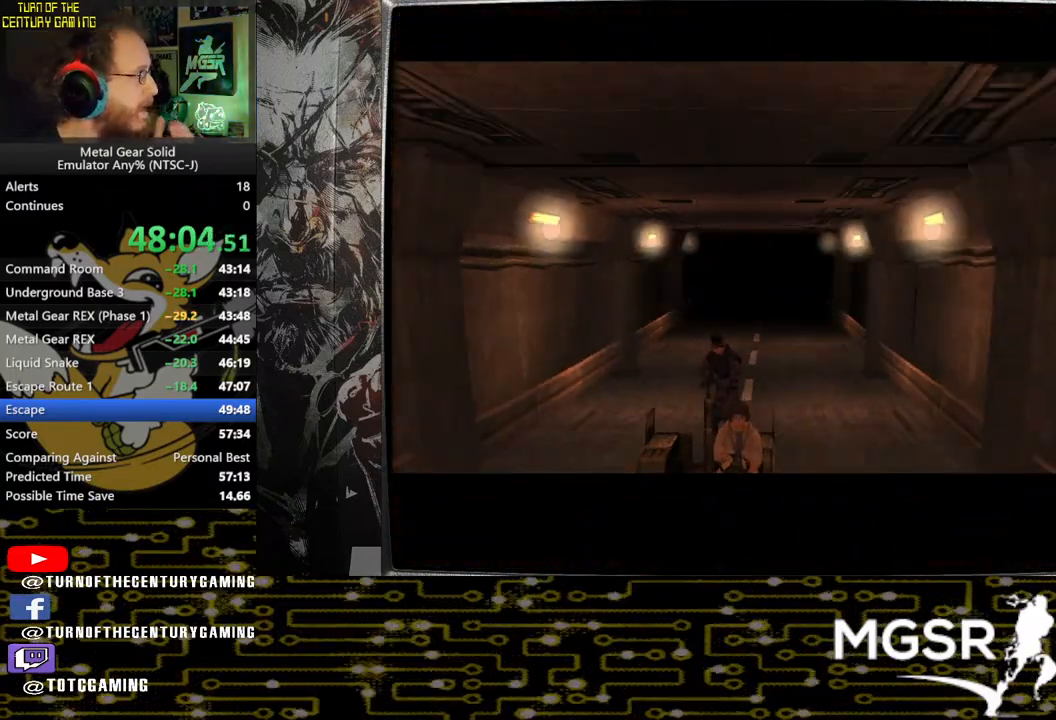
{"buttons": ["SQUARE", "TRIANGLE"], "left_stick": "center", "right_stick": "center", "events": []}
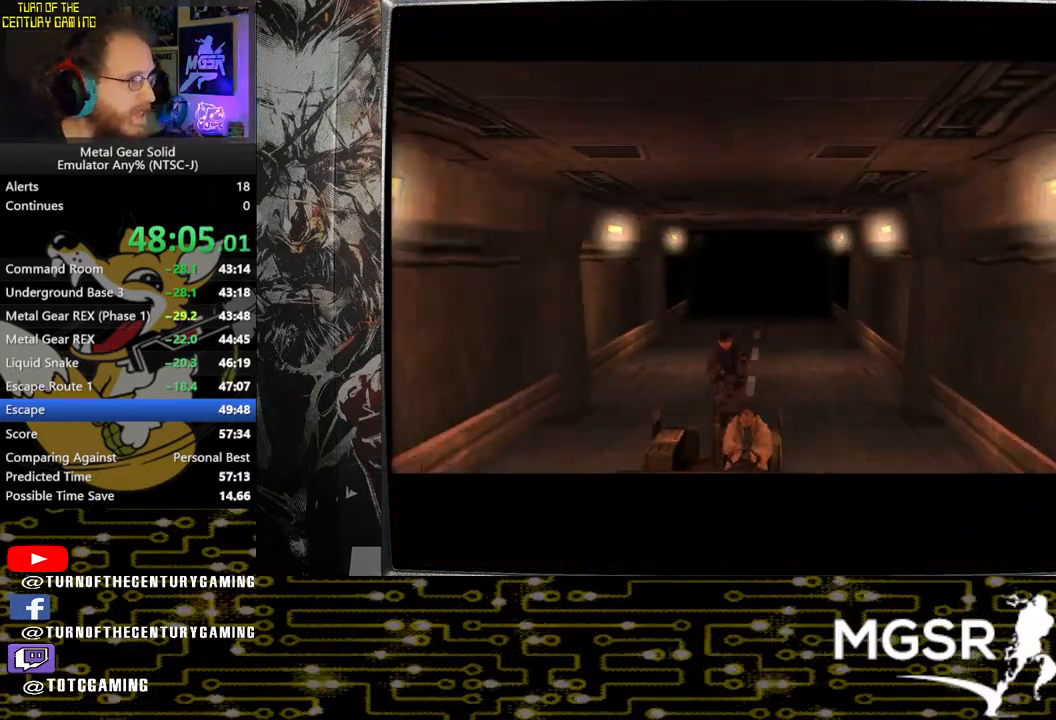
{"buttons": ["SQUARE", "TRIANGLE"], "left_stick": "center", "right_stick": "center", "events": []}
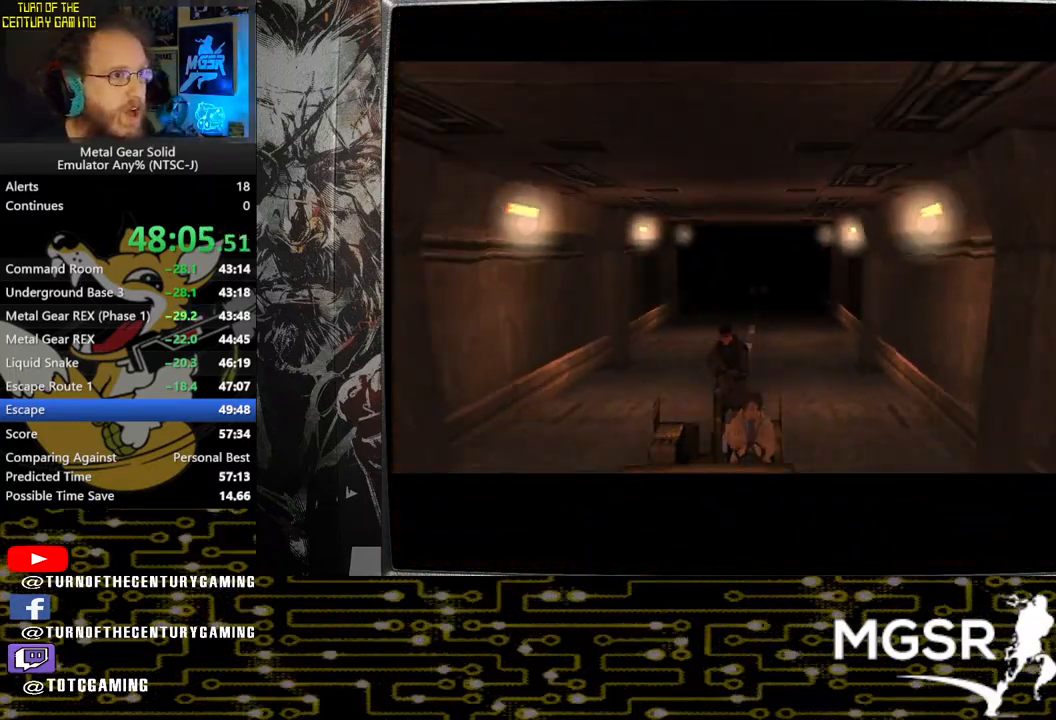
{"buttons": ["SQUARE", "TRIANGLE"], "left_stick": "center", "right_stick": "center", "events": []}
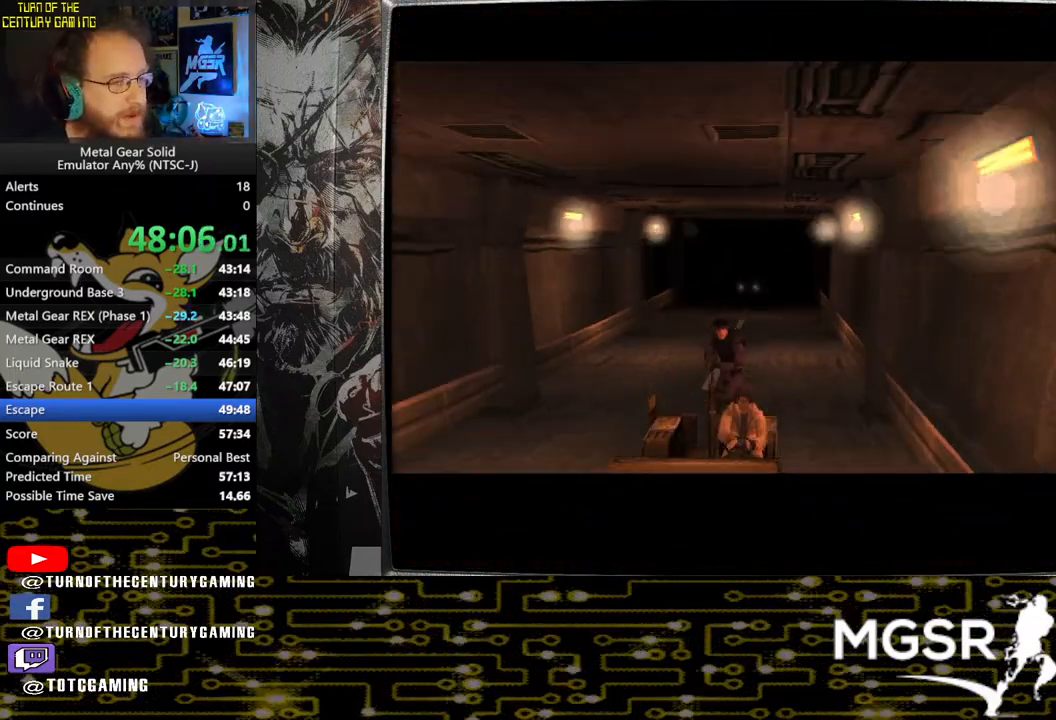
{"buttons": ["SQUARE", "TRIANGLE"], "left_stick": "center", "right_stick": "center", "events": []}
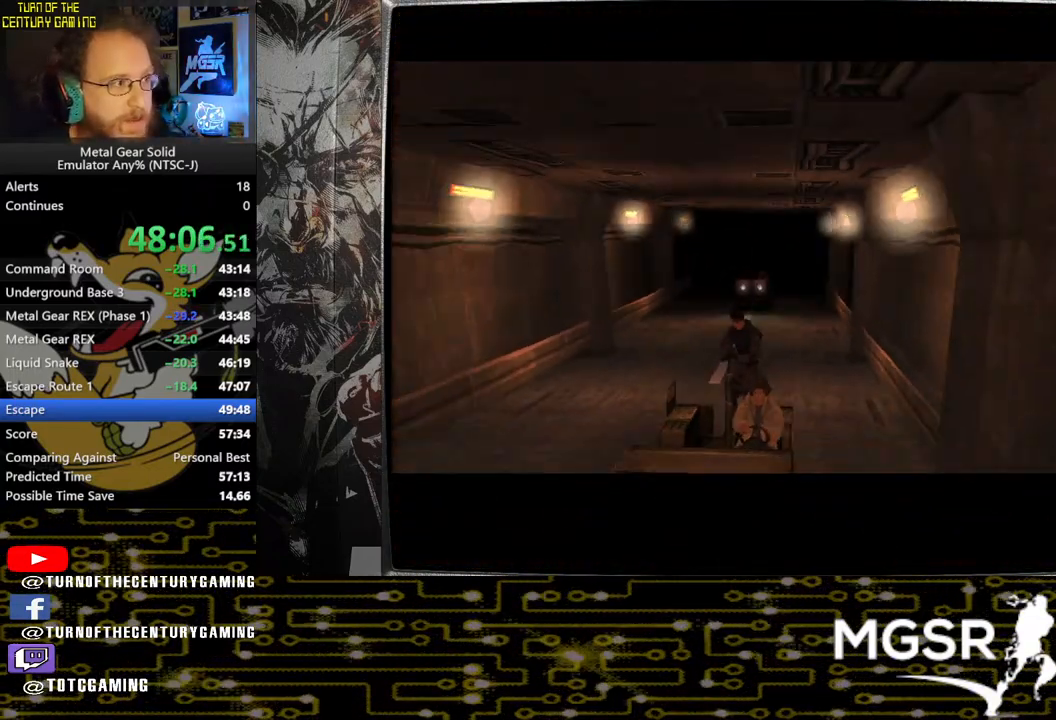
{"buttons": ["SQUARE", "TRIANGLE"], "left_stick": "center", "right_stick": "center", "events": []}
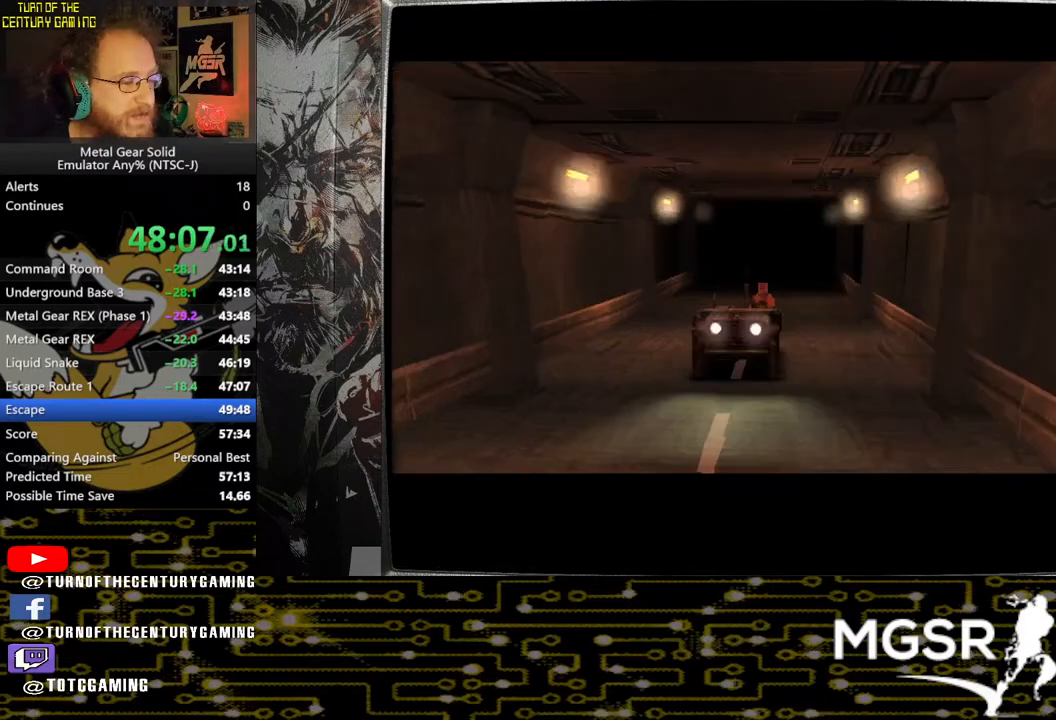
{"buttons": ["SQUARE", "TRIANGLE"], "left_stick": "center", "right_stick": "center", "events": []}
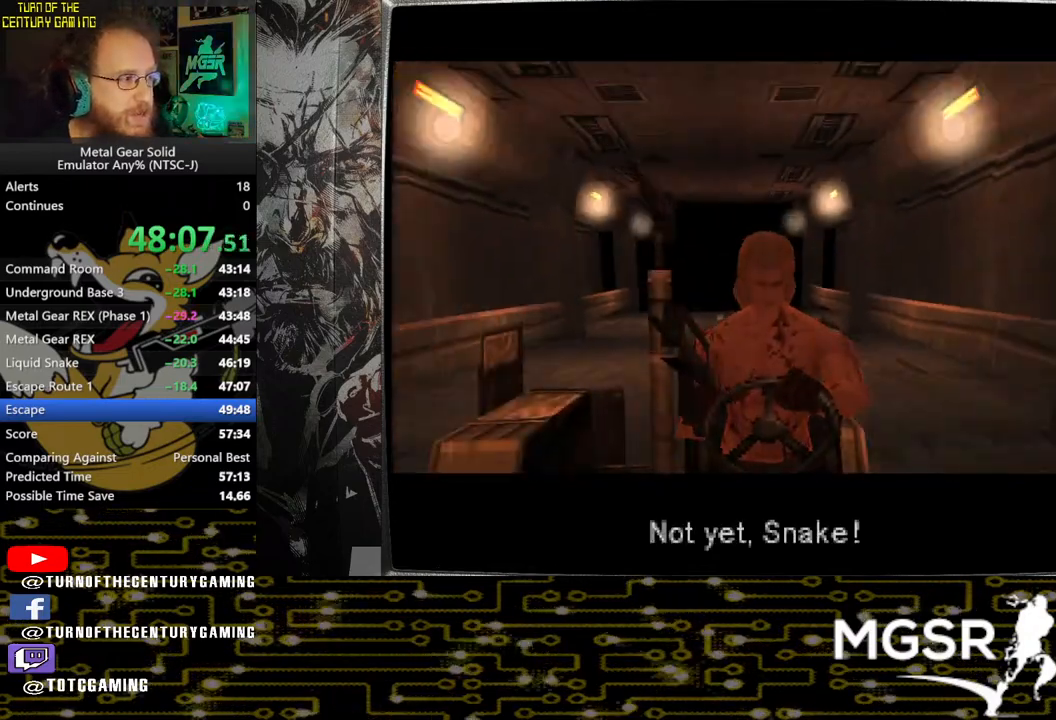
{"buttons": ["SQUARE", "TRIANGLE"], "left_stick": "center", "right_stick": "center", "events": []}
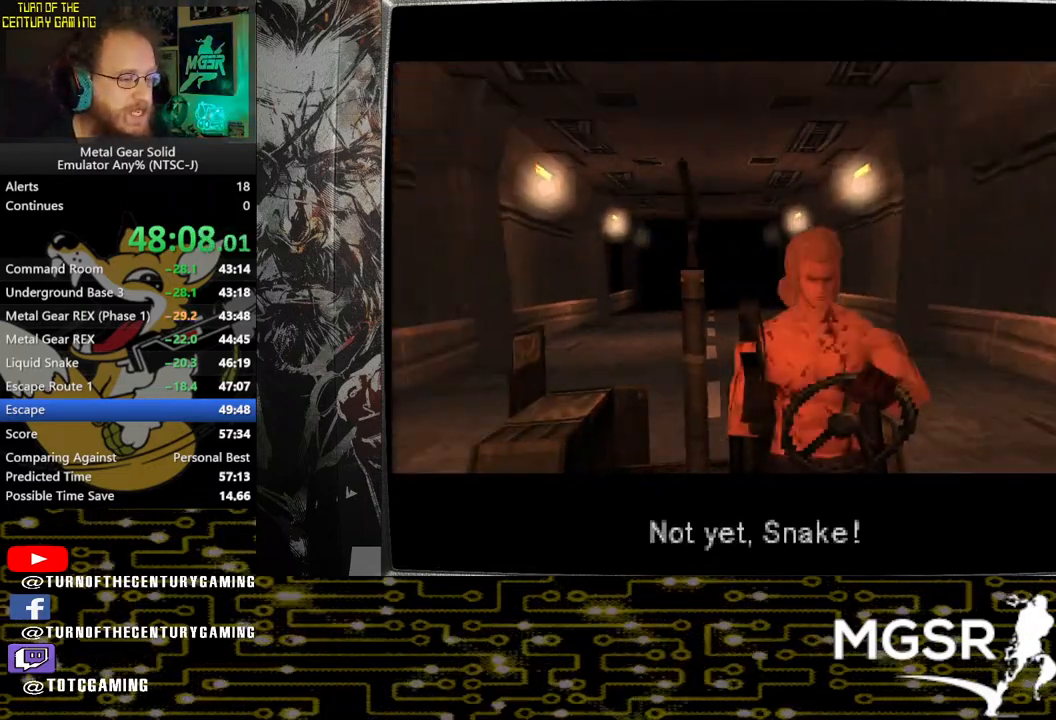
{"buttons": ["SQUARE", "TRIANGLE"], "left_stick": "center", "right_stick": "center", "events": []}
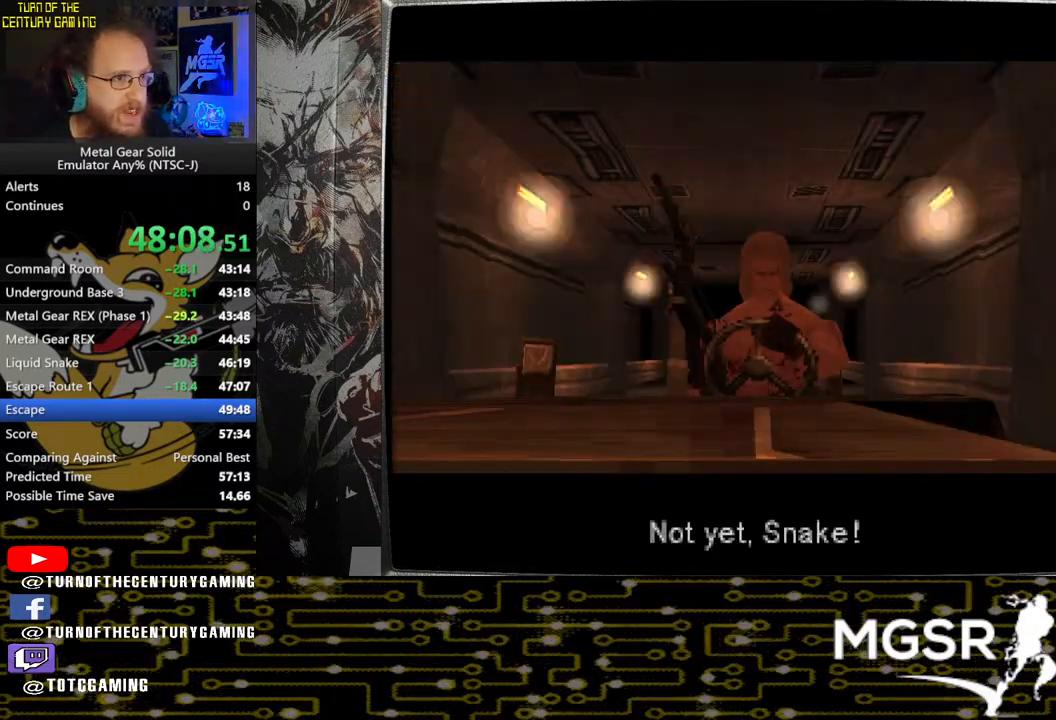
{"buttons": ["SQUARE", "TRIANGLE"], "left_stick": "center", "right_stick": "center", "events": []}
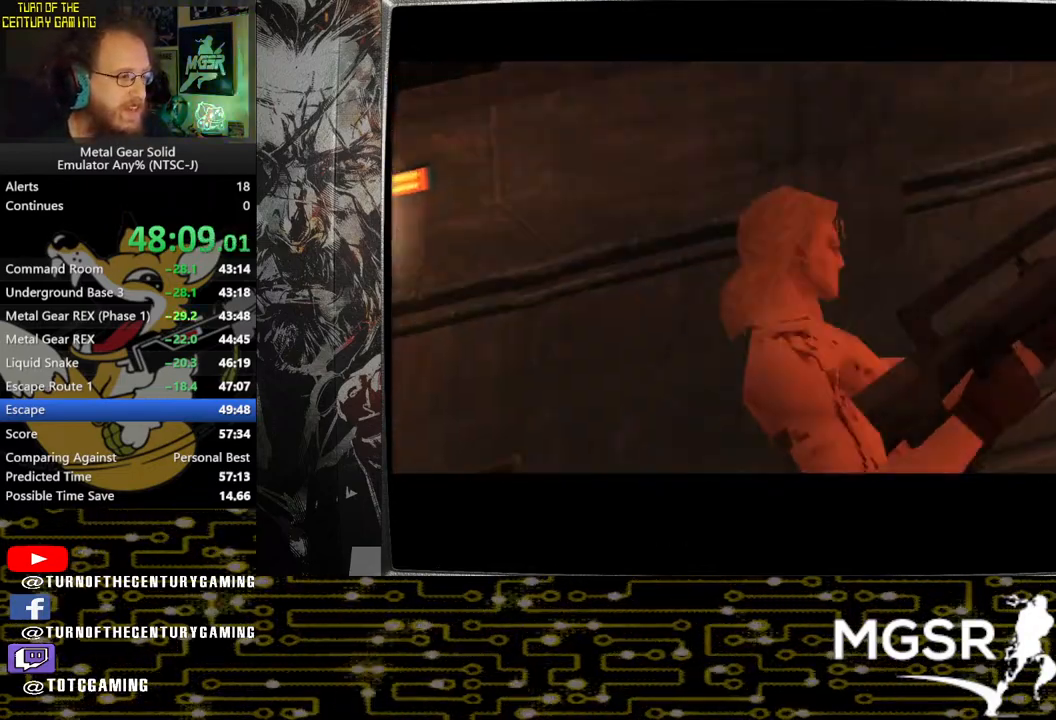
{"buttons": ["SQUARE", "TRIANGLE"], "left_stick": "center", "right_stick": "center", "events": []}
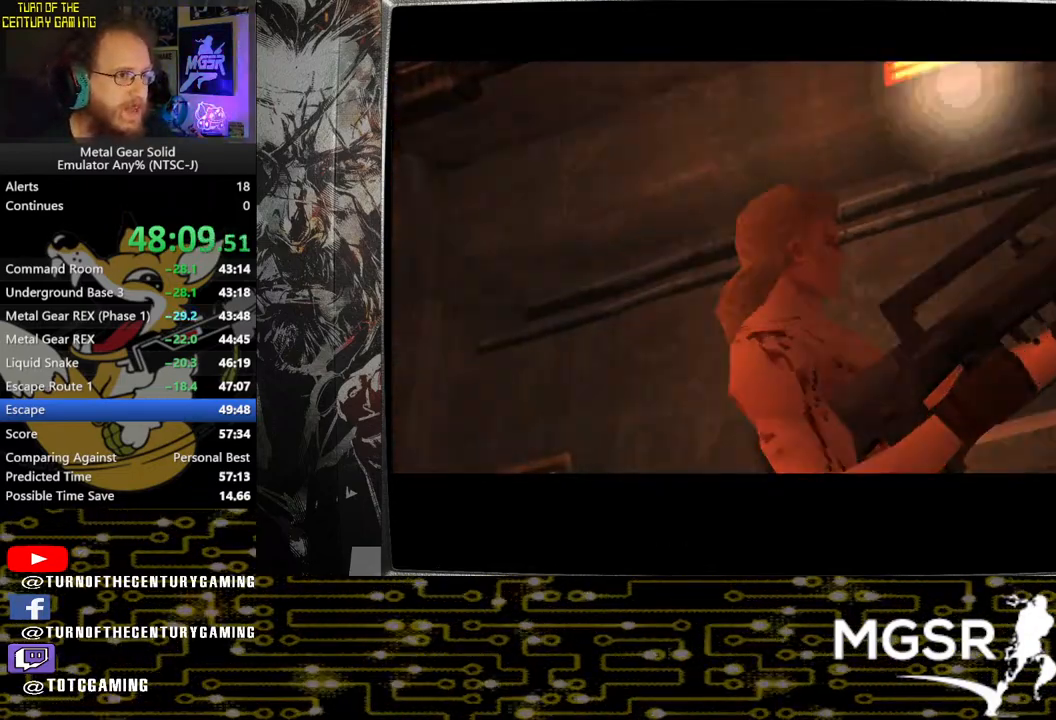
{"buttons": ["SQUARE", "TRIANGLE"], "left_stick": "center", "right_stick": "center", "events": []}